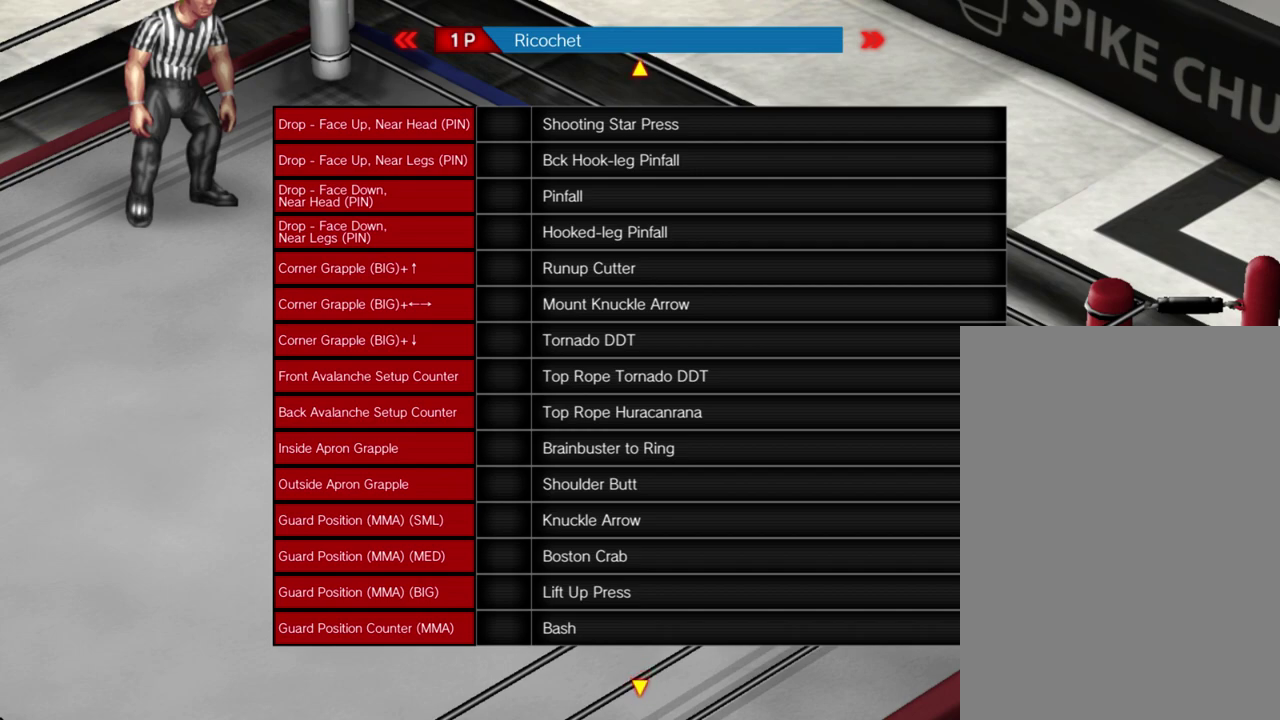
Gameplay with a controller (Xbox layout); each line is a JSON object with the inputs held at the frame after it (dt_ms = milliseconds from this image to that frame). "events" lists button and stick changes between this image and that frame as [ms after this image, input, new state], when the widget could be followed in between. Not read: L3 R3 left_stick right_stick.
{"dt_ms": 700, "buttons": ["B"], "events": [[200, "START", "down"], [317, "START", "up"], [667, "B", "down"]]}
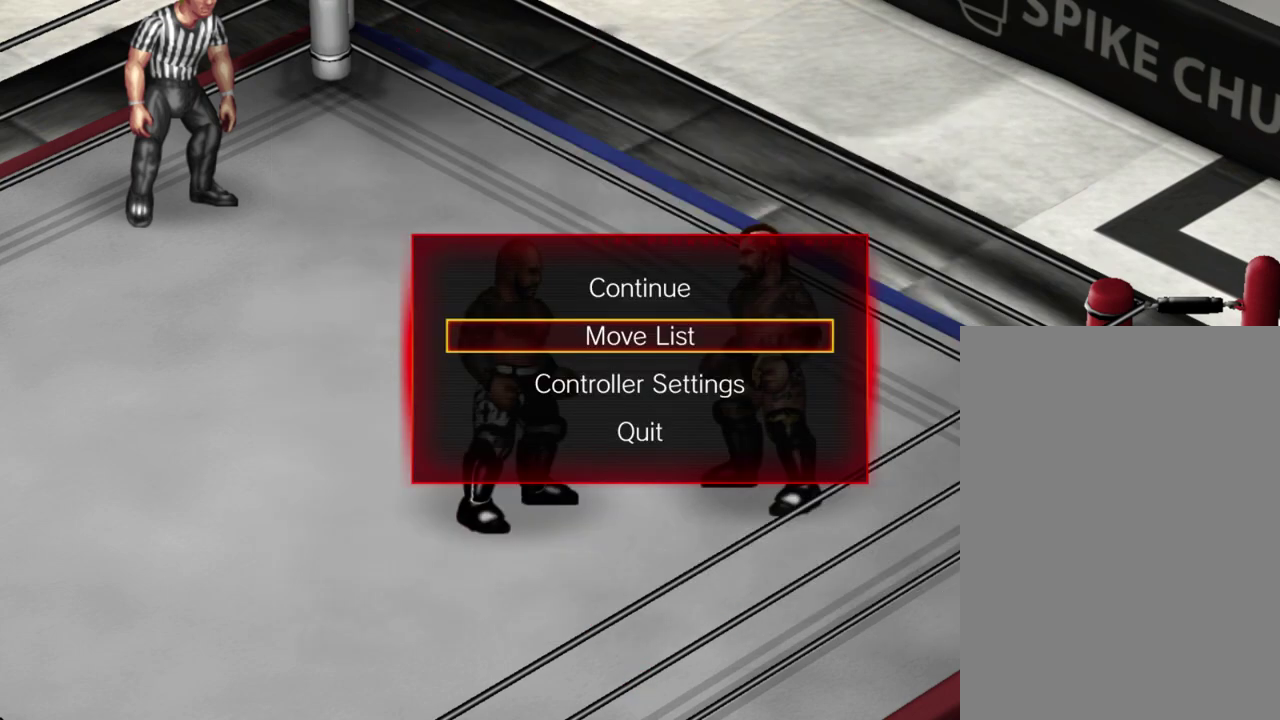
{"dt_ms": 300, "buttons": [], "events": [[133, "B", "up"]]}
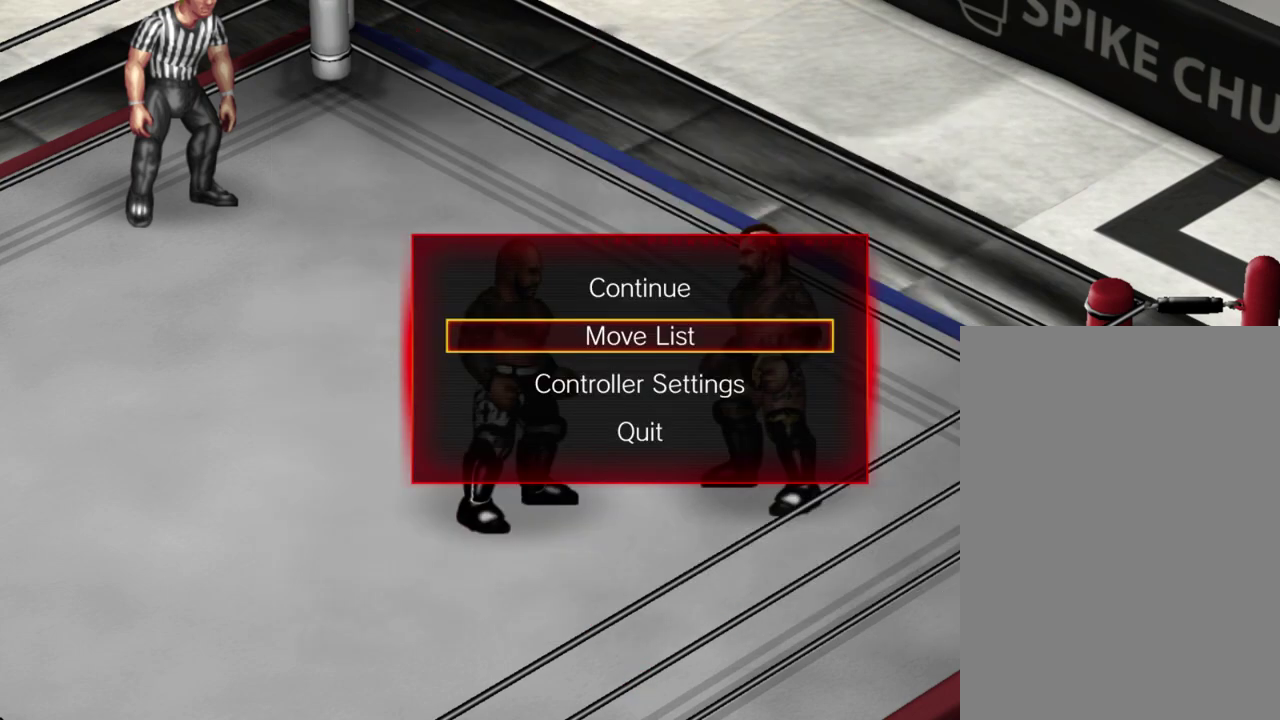
{"dt_ms": 500, "buttons": [], "events": [[317, "B", "down"], [450, "B", "up"]]}
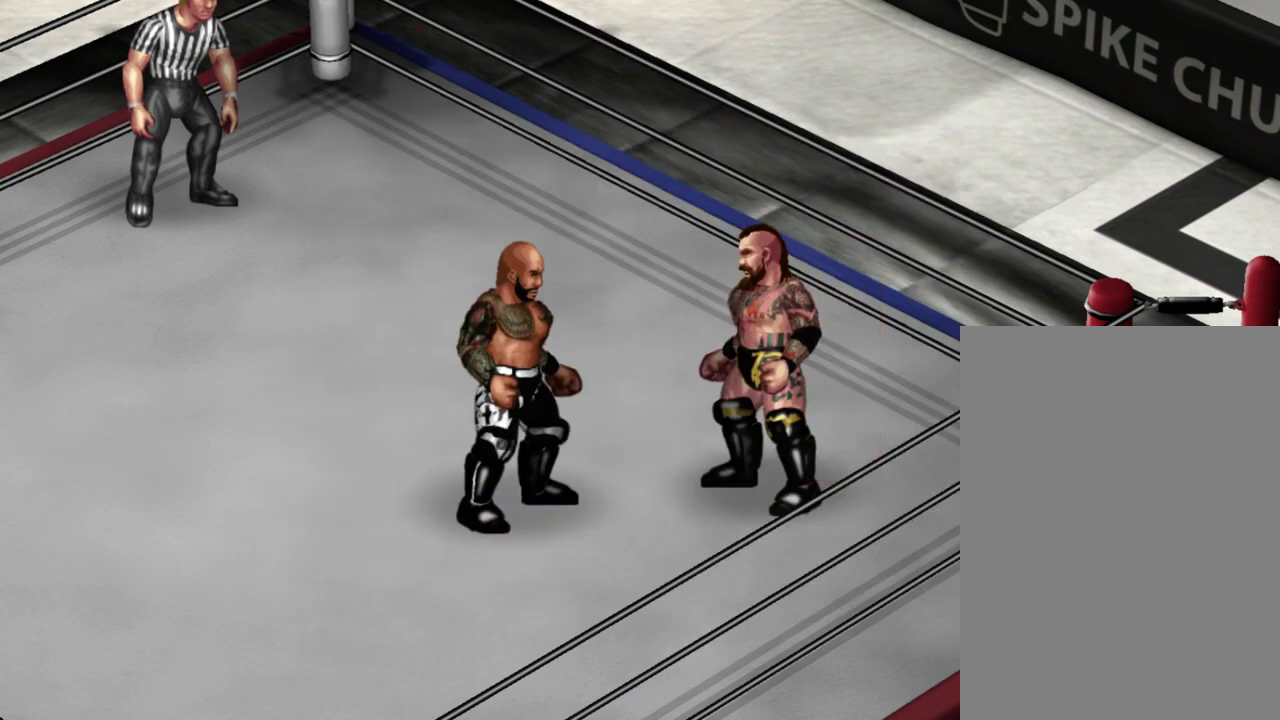
{"dt_ms": 700, "buttons": [], "events": [[383, "DPAD_UP", "down"], [500, "DPAD_UP", "up"]]}
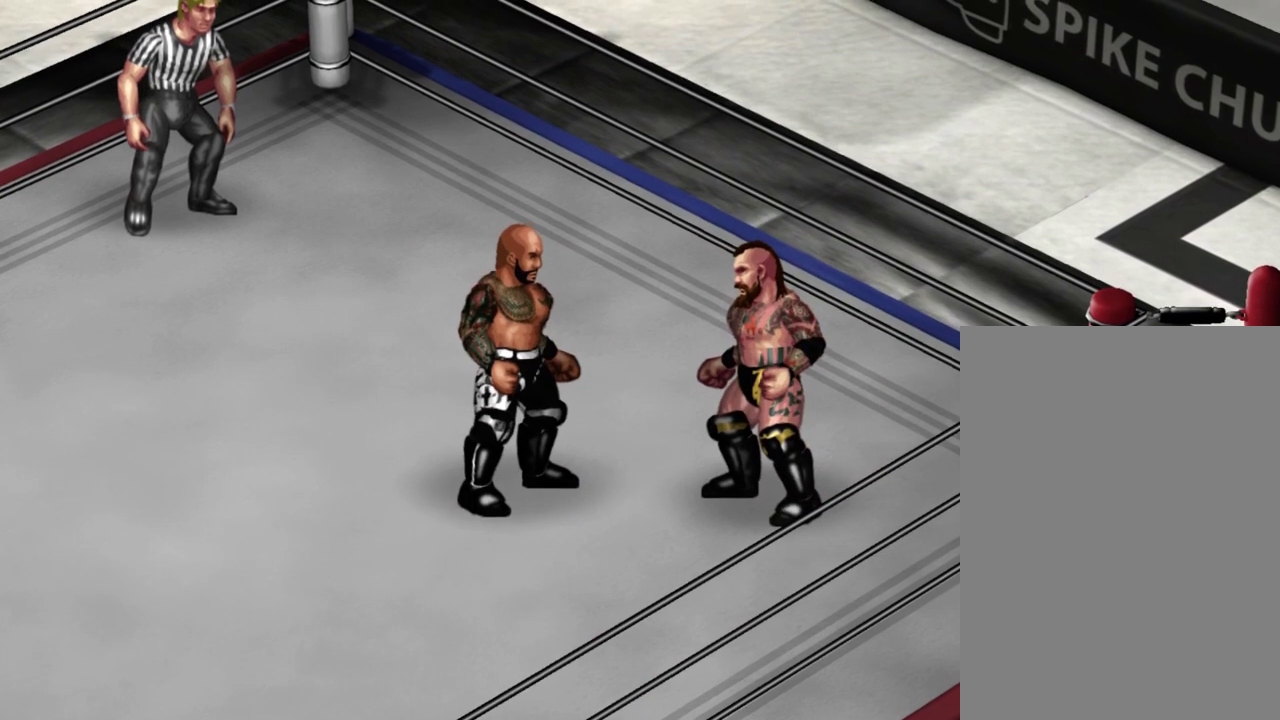
{"dt_ms": 300, "buttons": ["DPAD_RIGHT"], "events": [[150, "DPAD_RIGHT", "down"]]}
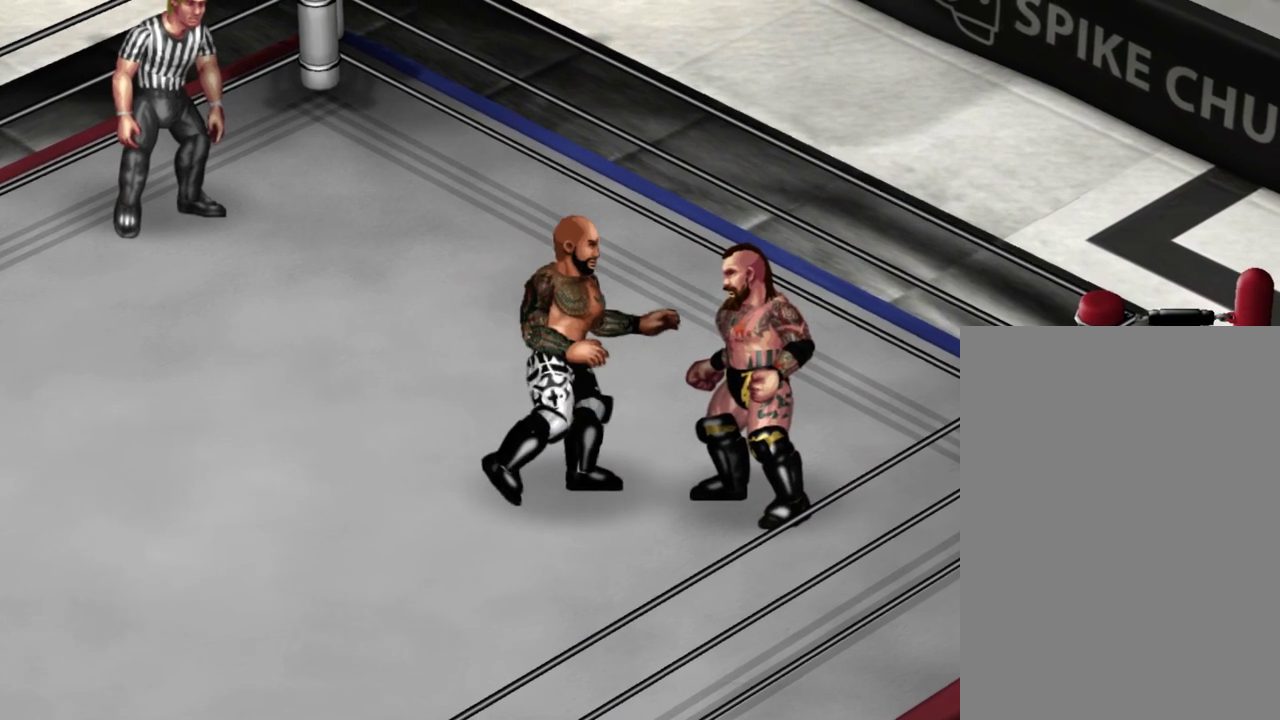
{"dt_ms": 300, "buttons": ["DPAD_RIGHT"], "events": []}
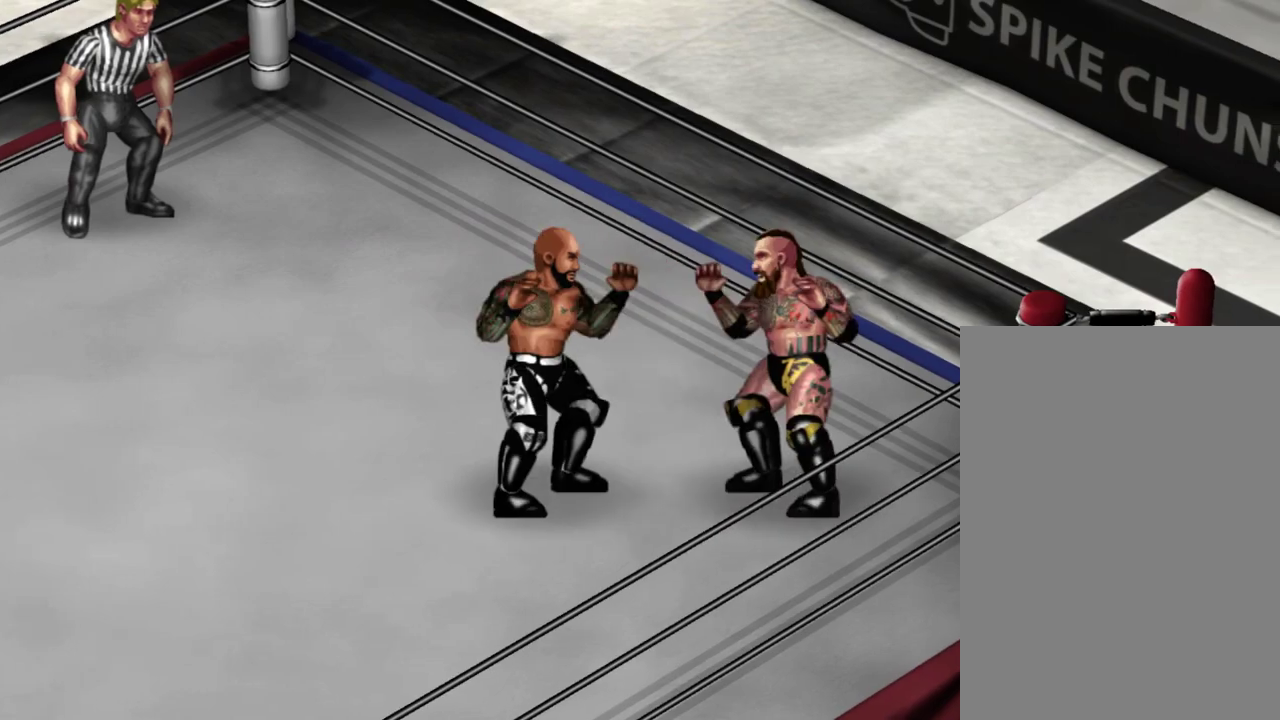
{"dt_ms": 400, "buttons": ["DPAD_RIGHT"], "events": [[83, "DPAD_RIGHT", "up"], [400, "DPAD_RIGHT", "down"]]}
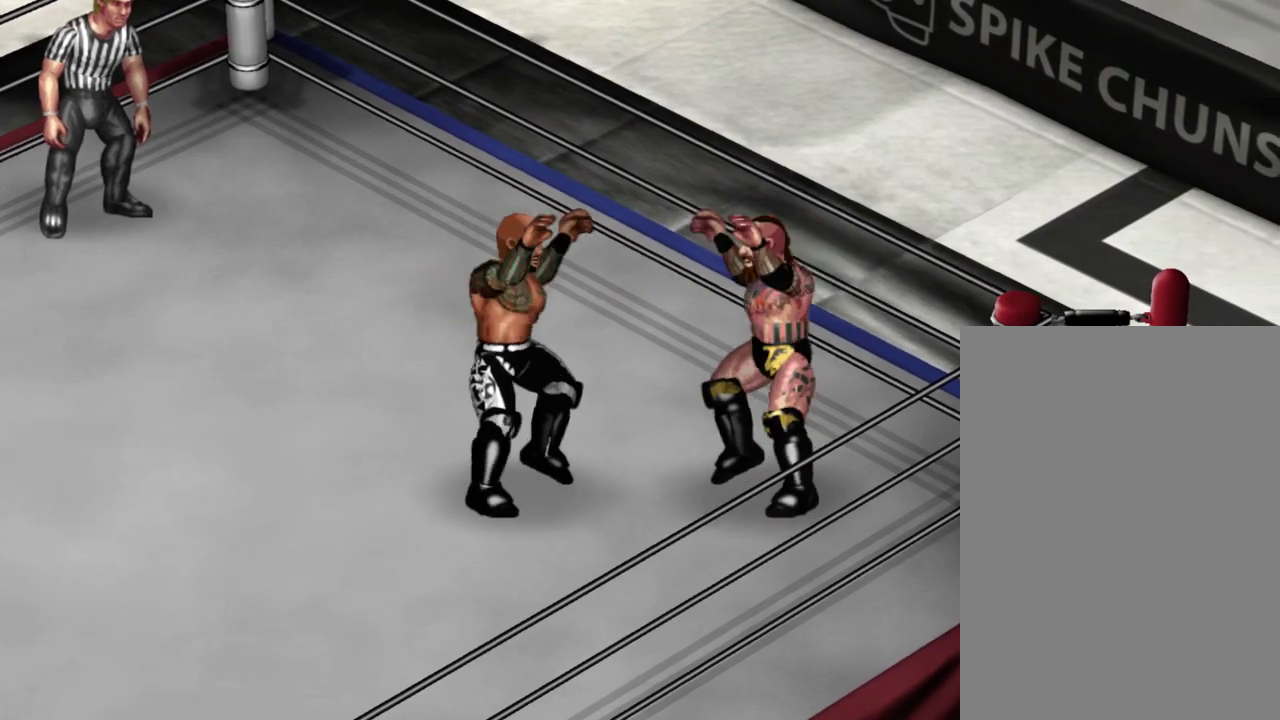
{"dt_ms": 300, "buttons": [], "events": [[133, "Y", "down"], [283, "Y", "up"], [300, "DPAD_RIGHT", "up"]]}
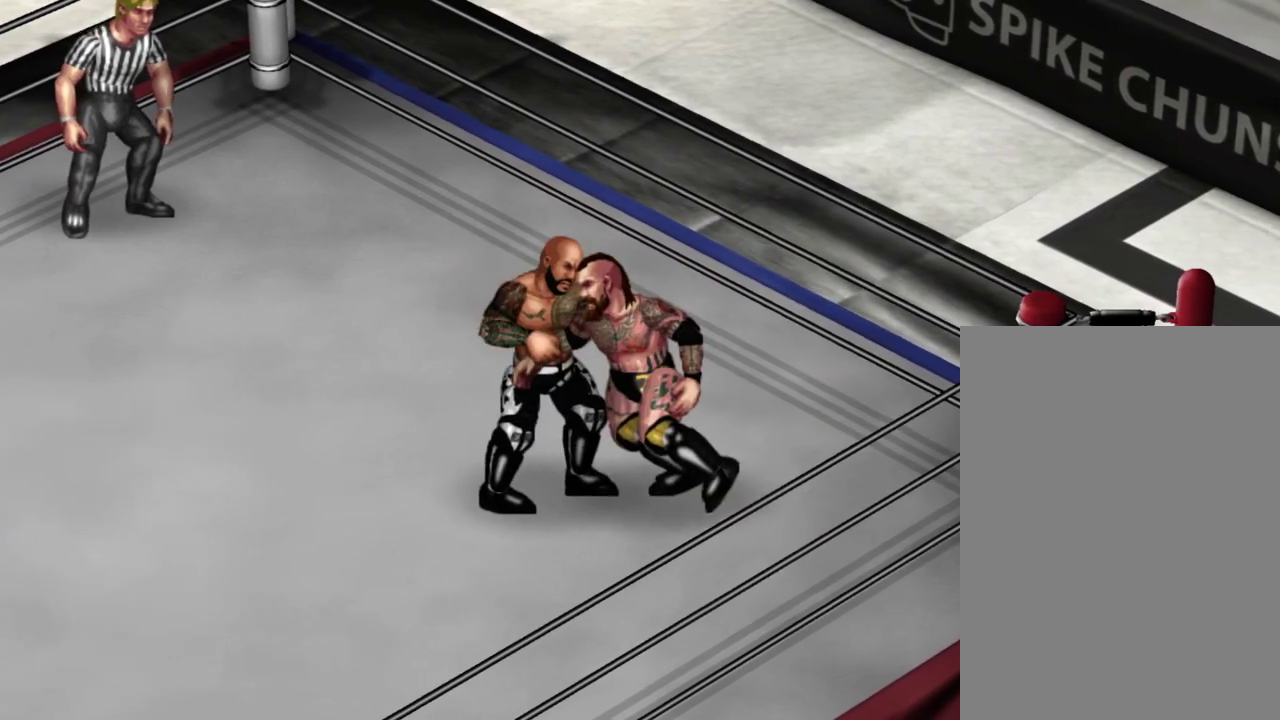
{"dt_ms": 300, "buttons": ["DPAD_LEFT"], "events": [[267, "DPAD_LEFT", "down"]]}
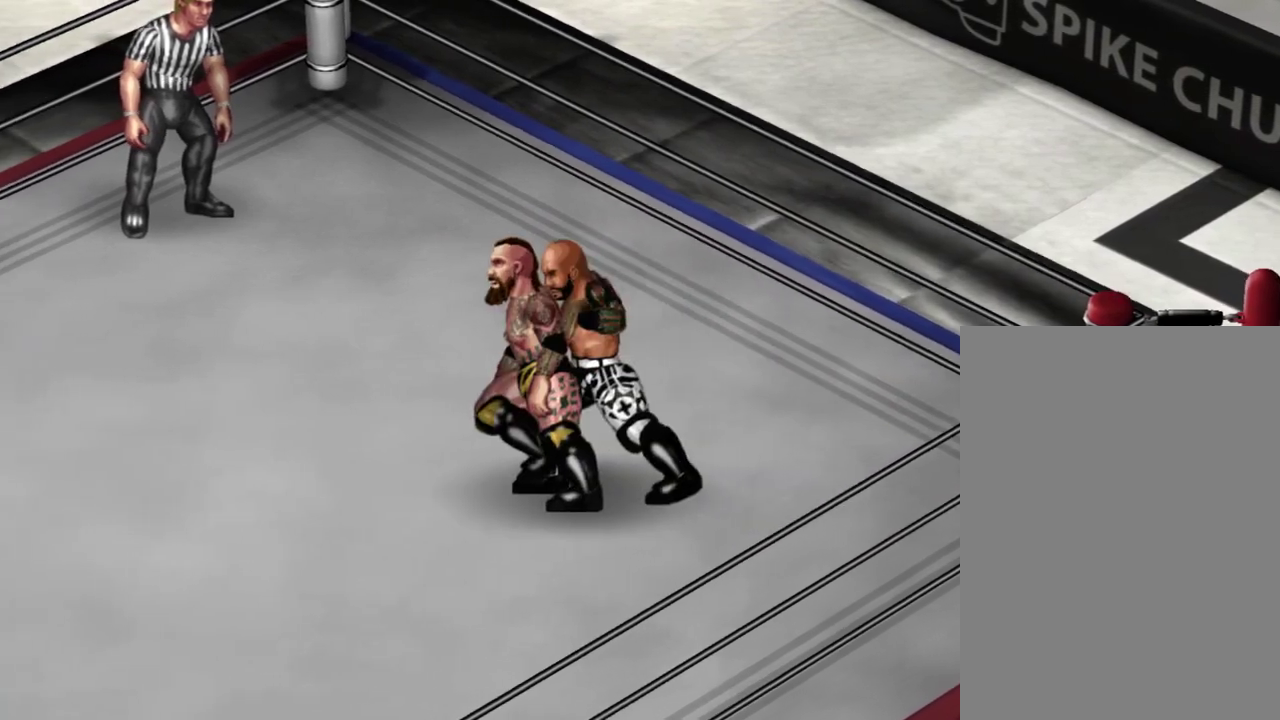
{"dt_ms": 400, "buttons": ["DPAD_LEFT"], "events": []}
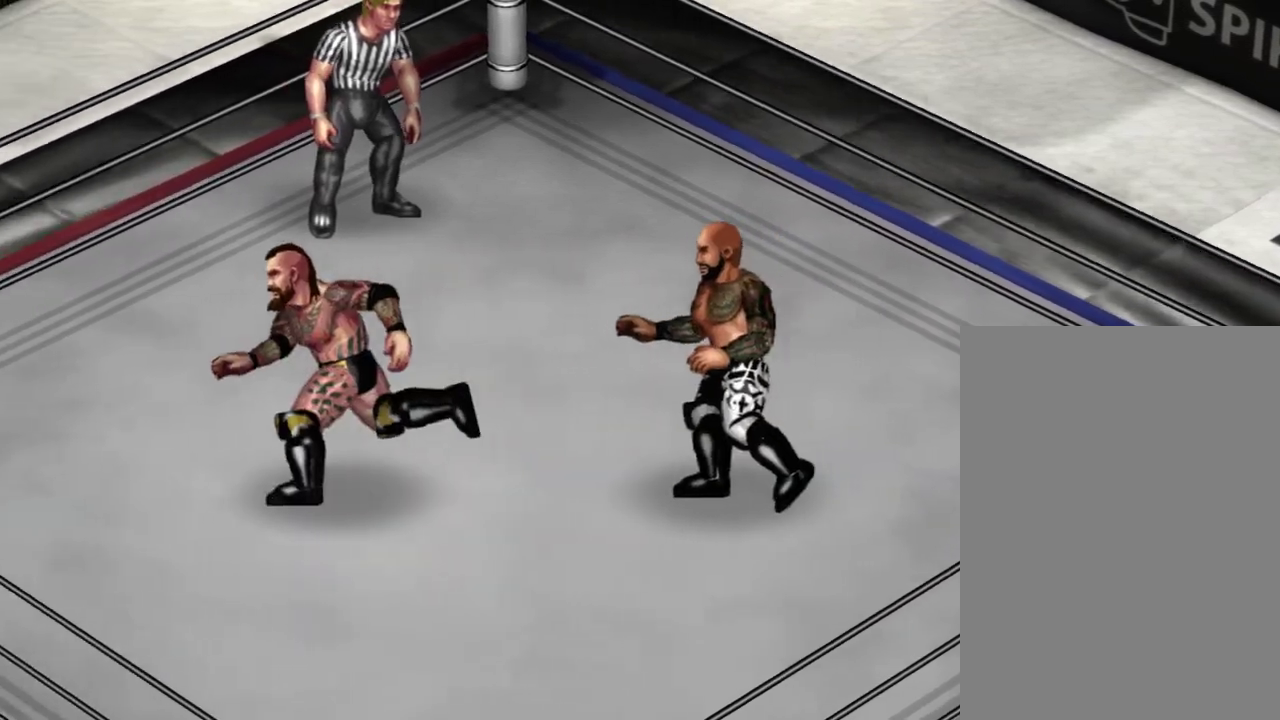
{"dt_ms": 300, "buttons": ["DPAD_LEFT"], "events": []}
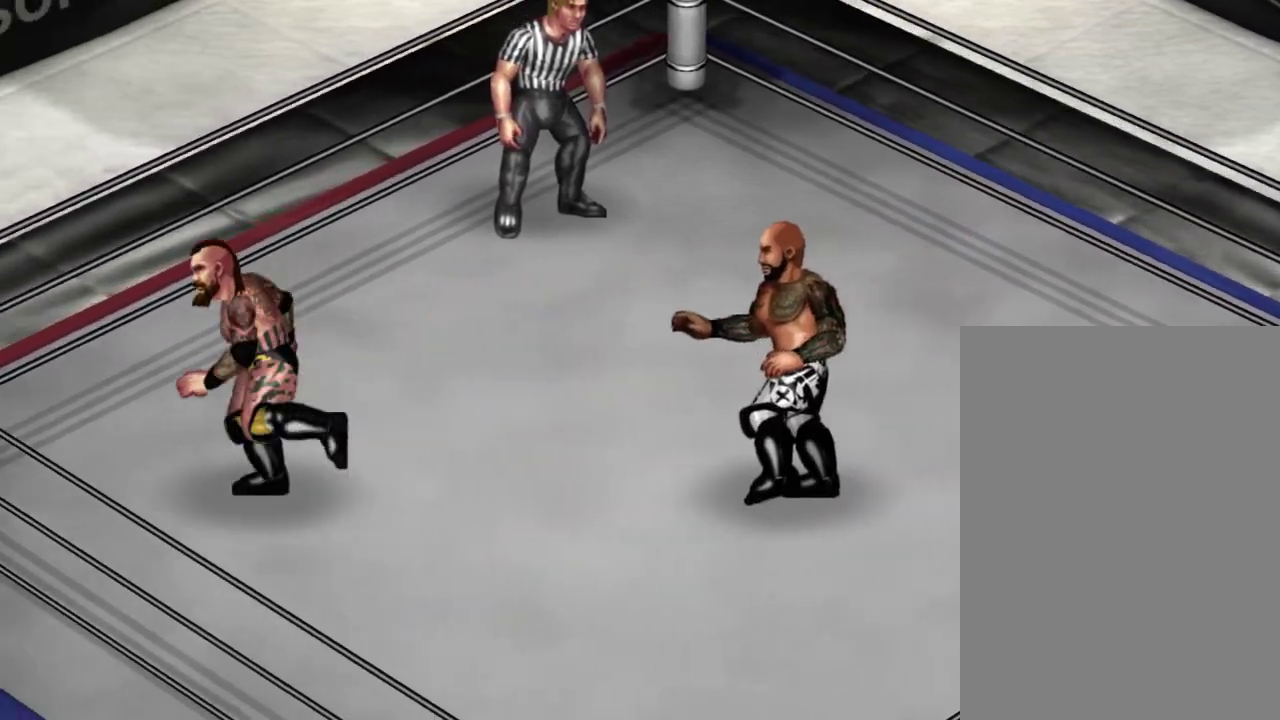
{"dt_ms": 300, "buttons": ["DPAD_LEFT"], "events": []}
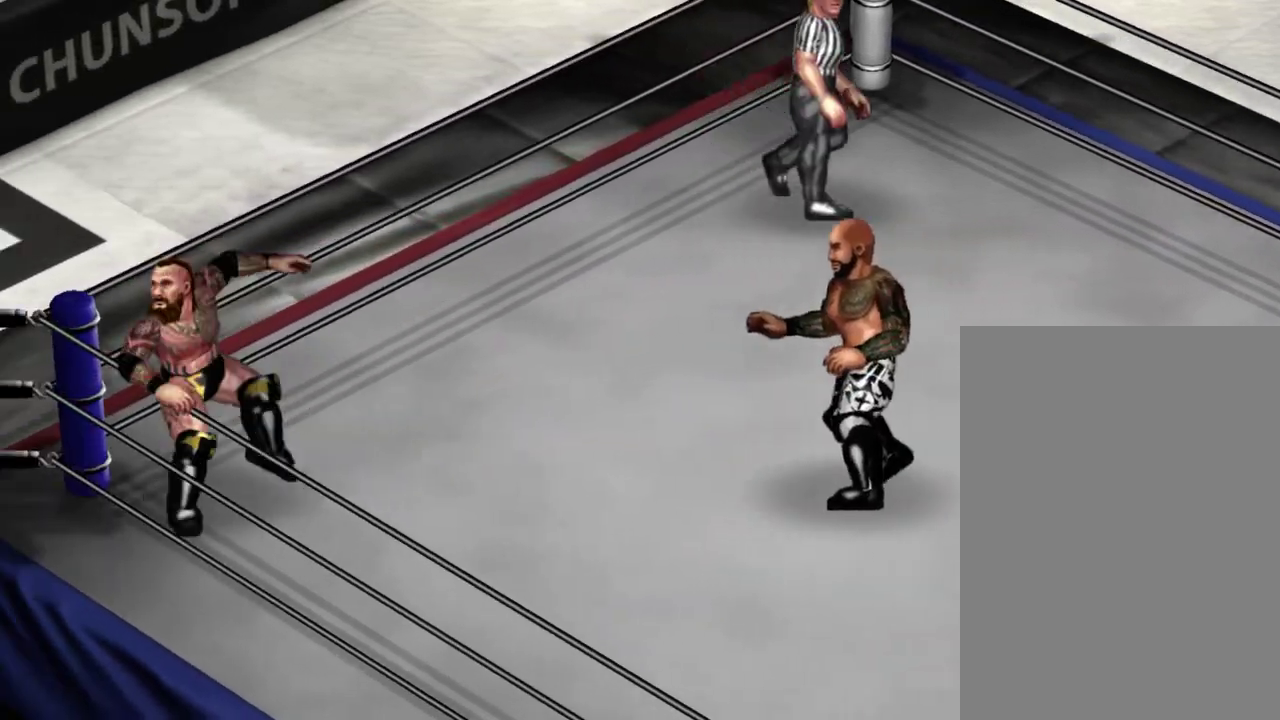
{"dt_ms": 800, "buttons": ["DPAD_LEFT"], "events": []}
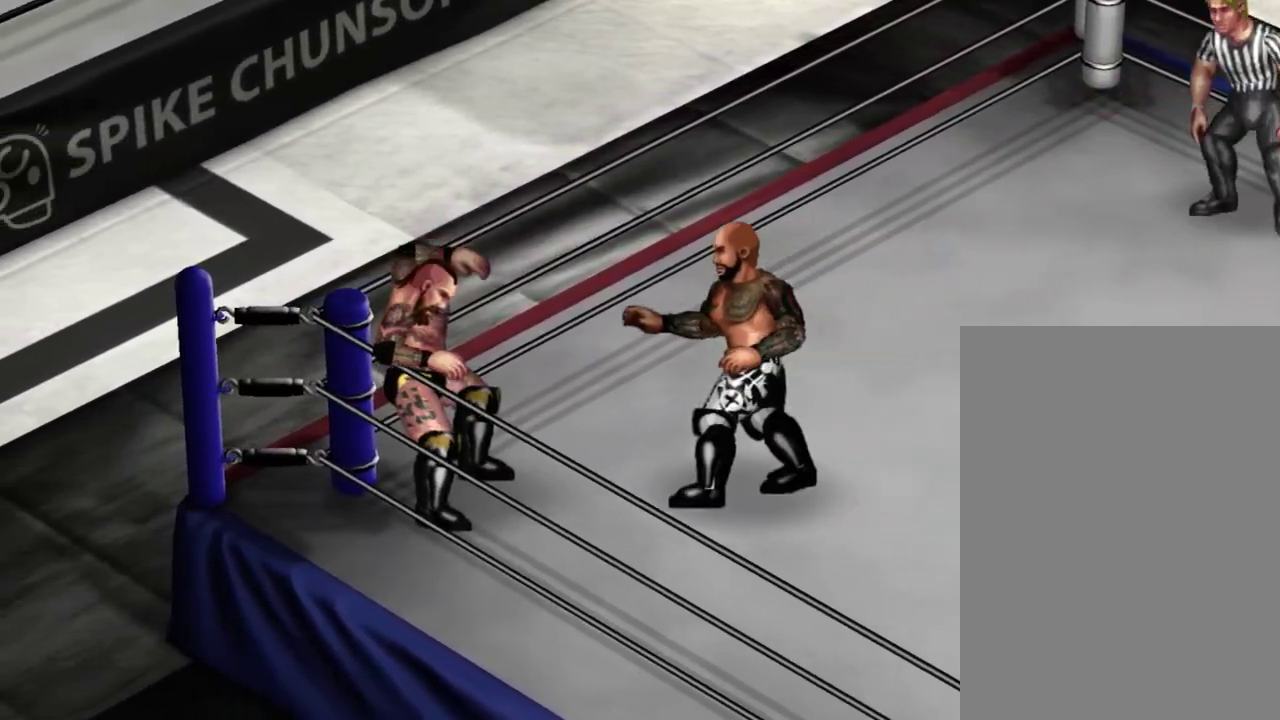
{"dt_ms": 300, "buttons": ["DPAD_LEFT"], "events": []}
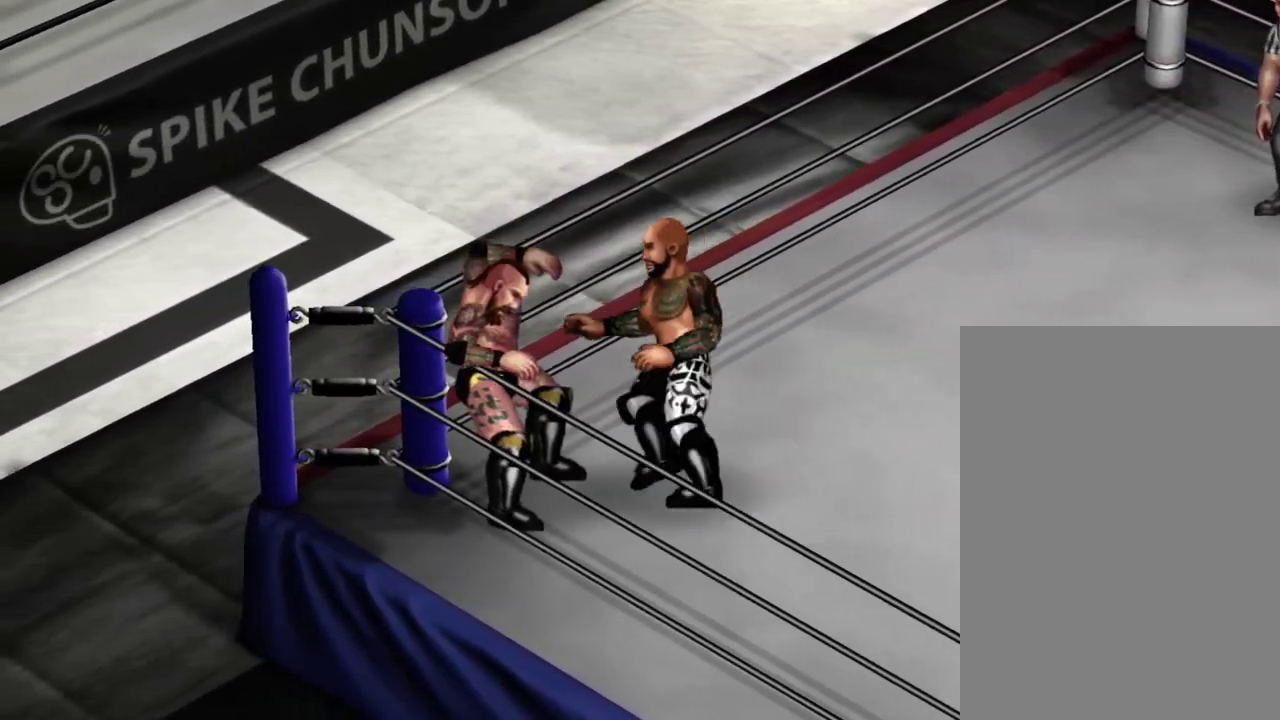
{"dt_ms": 300, "buttons": [], "events": [[300, "DPAD_LEFT", "up"]]}
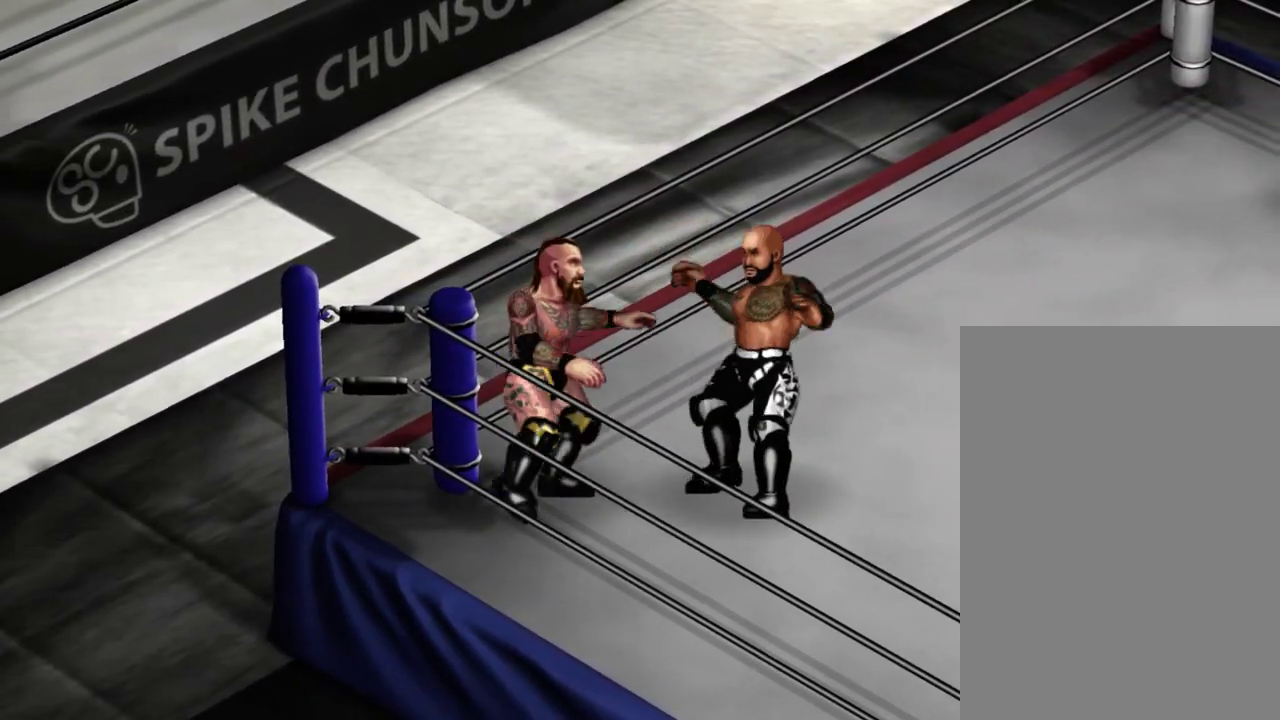
{"dt_ms": 500, "buttons": ["B", "DPAD_UP"], "events": [[333, "DPAD_UP", "down"], [450, "B", "down"]]}
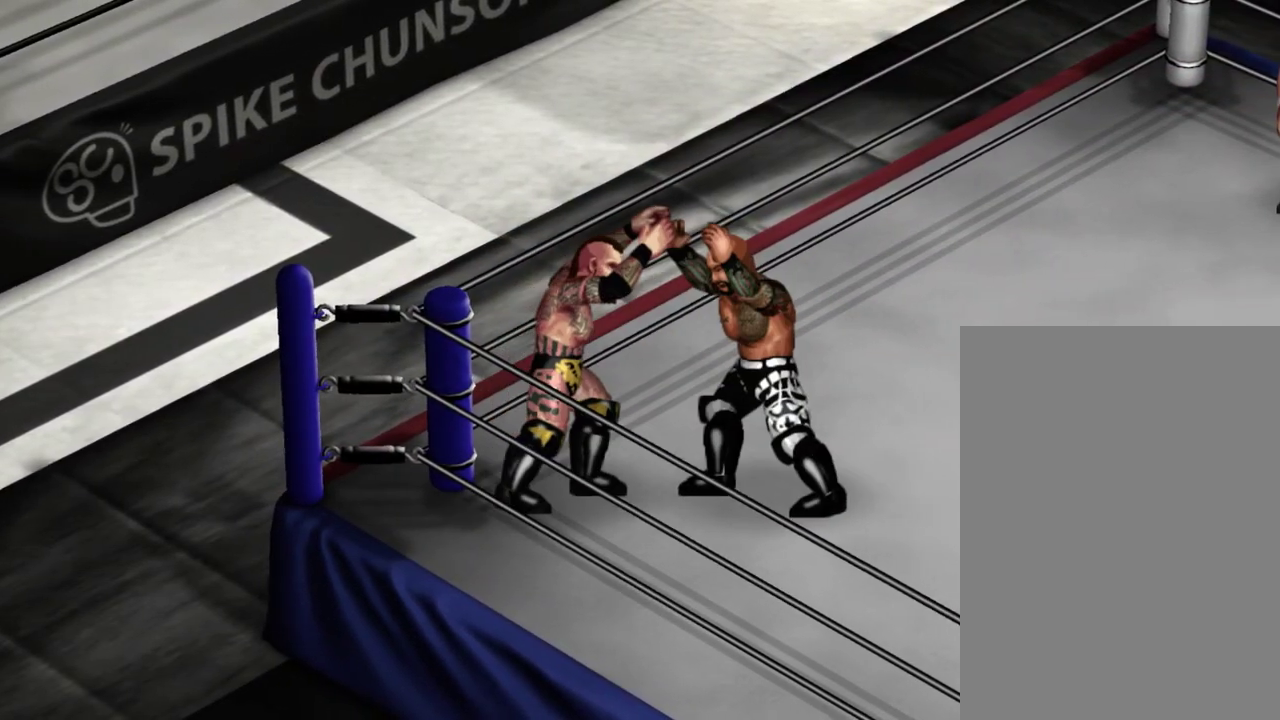
{"dt_ms": 300, "buttons": [], "events": [[67, "B", "up"], [267, "DPAD_UP", "up"]]}
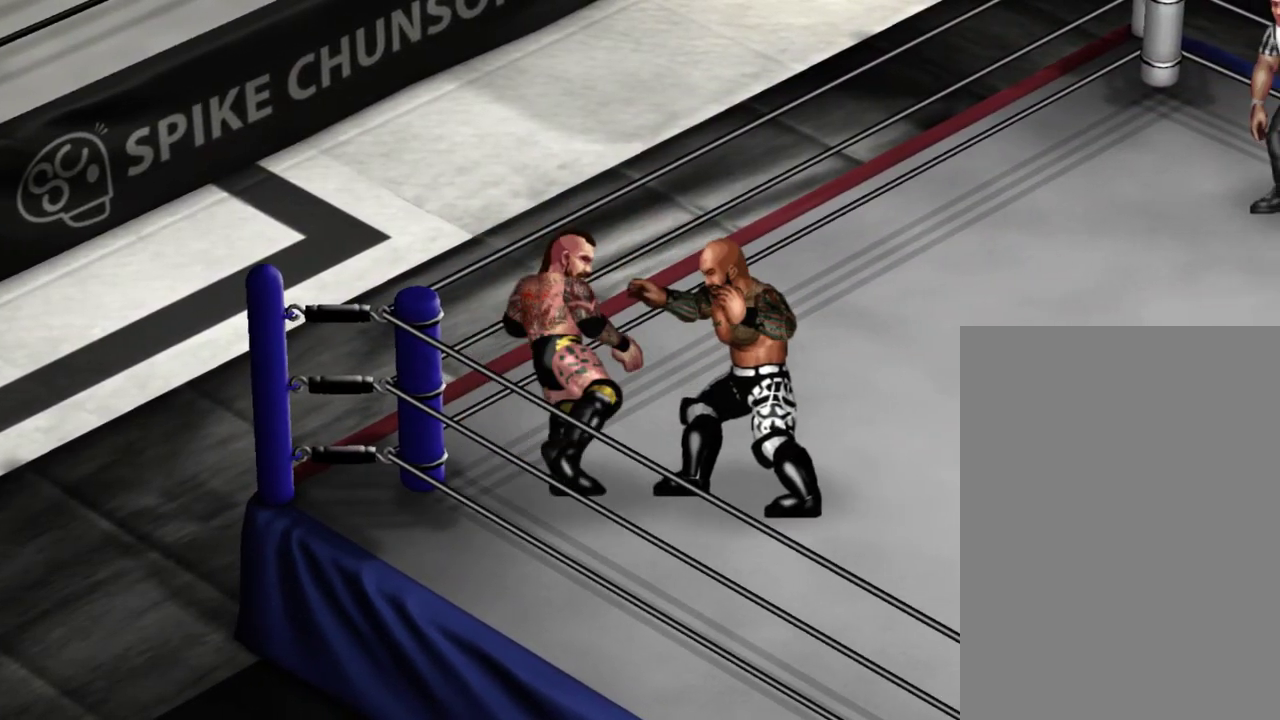
{"dt_ms": 300, "buttons": [], "events": []}
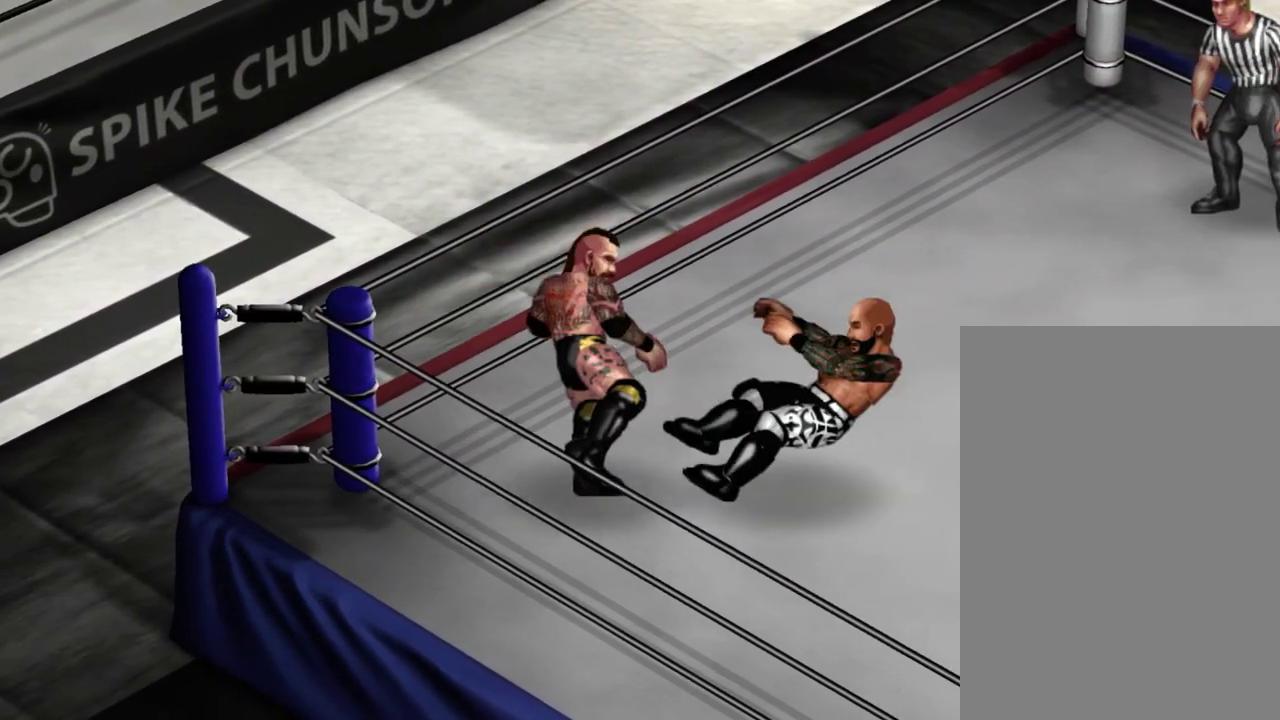
{"dt_ms": 400, "buttons": ["A", "X", "DPAD_RIGHT"], "events": [[150, "A", "down"], [267, "A", "up"], [350, "A", "down"], [367, "DPAD_RIGHT", "down"], [367, "X", "down"]]}
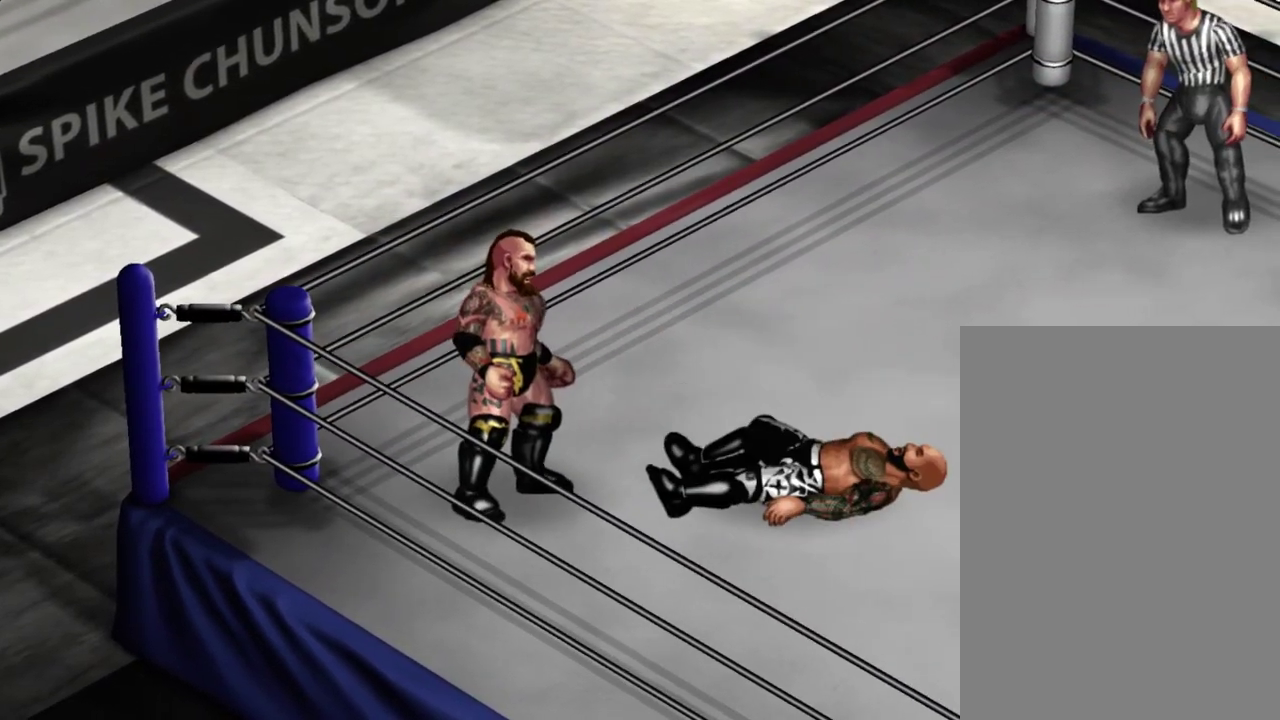
{"dt_ms": 300, "buttons": ["A", "X", "DPAD_UP", "DPAD_LEFT"], "events": [[83, "DPAD_RIGHT", "up"], [100, "A", "up"], [100, "DPAD_LEFT", "down"], [100, "DPAD_UP", "down"], [100, "X", "up"], [167, "A", "down"], [167, "DPAD_LEFT", "up"], [183, "DPAD_RIGHT", "down"], [183, "X", "down"], [283, "DPAD_LEFT", "down"], [283, "DPAD_RIGHT", "up"]]}
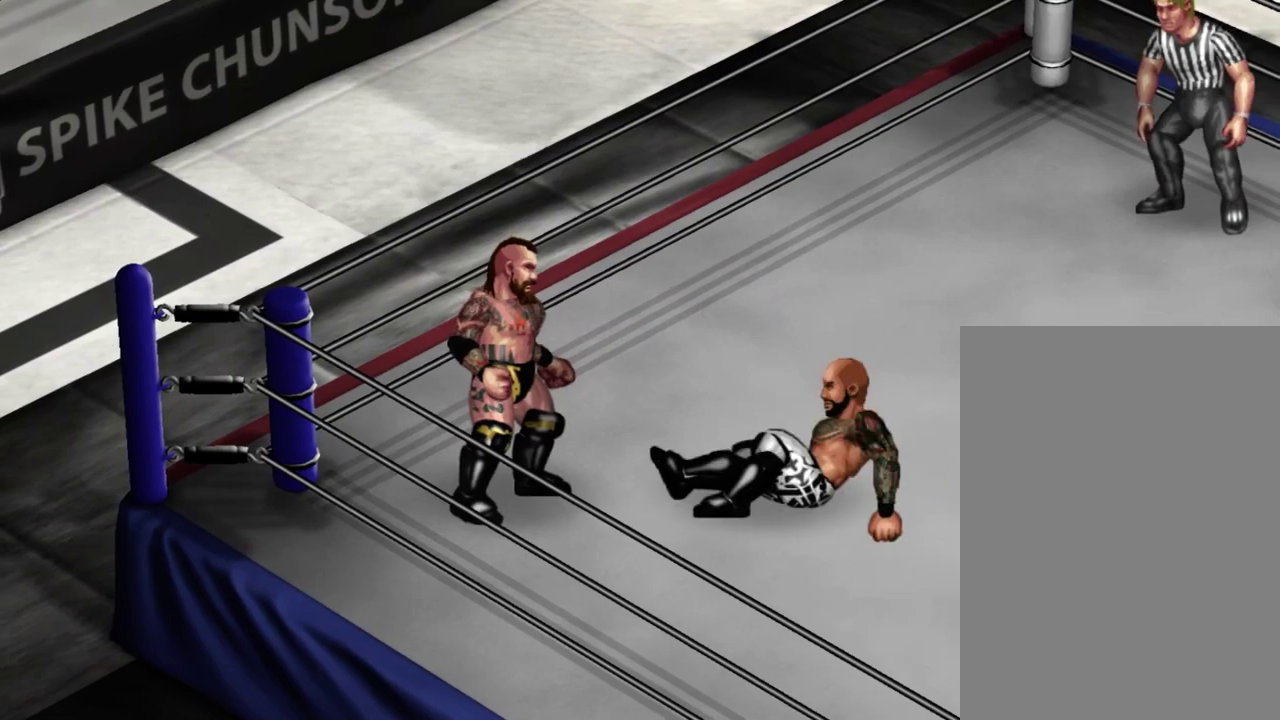
{"dt_ms": 300, "buttons": [], "events": [[33, "A", "up"], [33, "X", "up"], [100, "A", "down"], [100, "DPAD_LEFT", "up"], [100, "DPAD_UP", "up"], [100, "X", "down"], [117, "DPAD_RIGHT", "down"], [200, "DPAD_RIGHT", "up"], [200, "DPAD_UP", "down"], [250, "A", "up"], [250, "X", "up"], [267, "DPAD_UP", "up"]]}
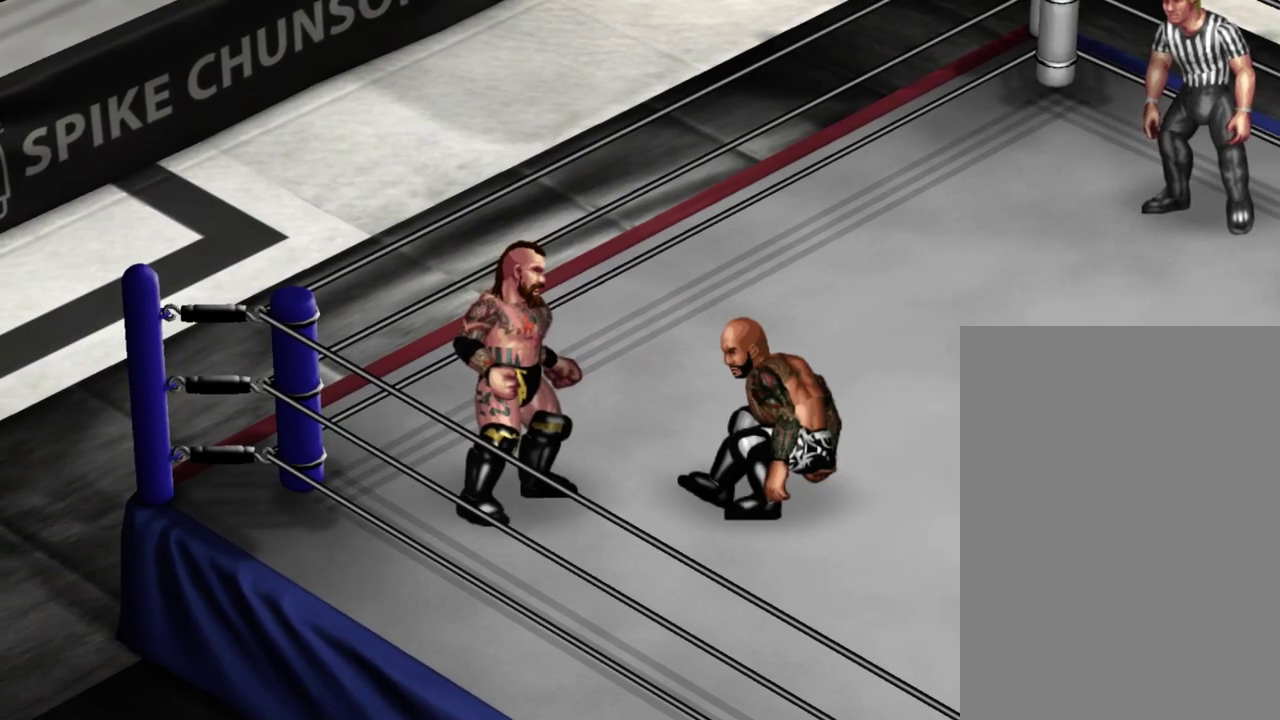
{"dt_ms": 800, "buttons": ["DPAD_LEFT"], "events": [[317, "DPAD_LEFT", "down"]]}
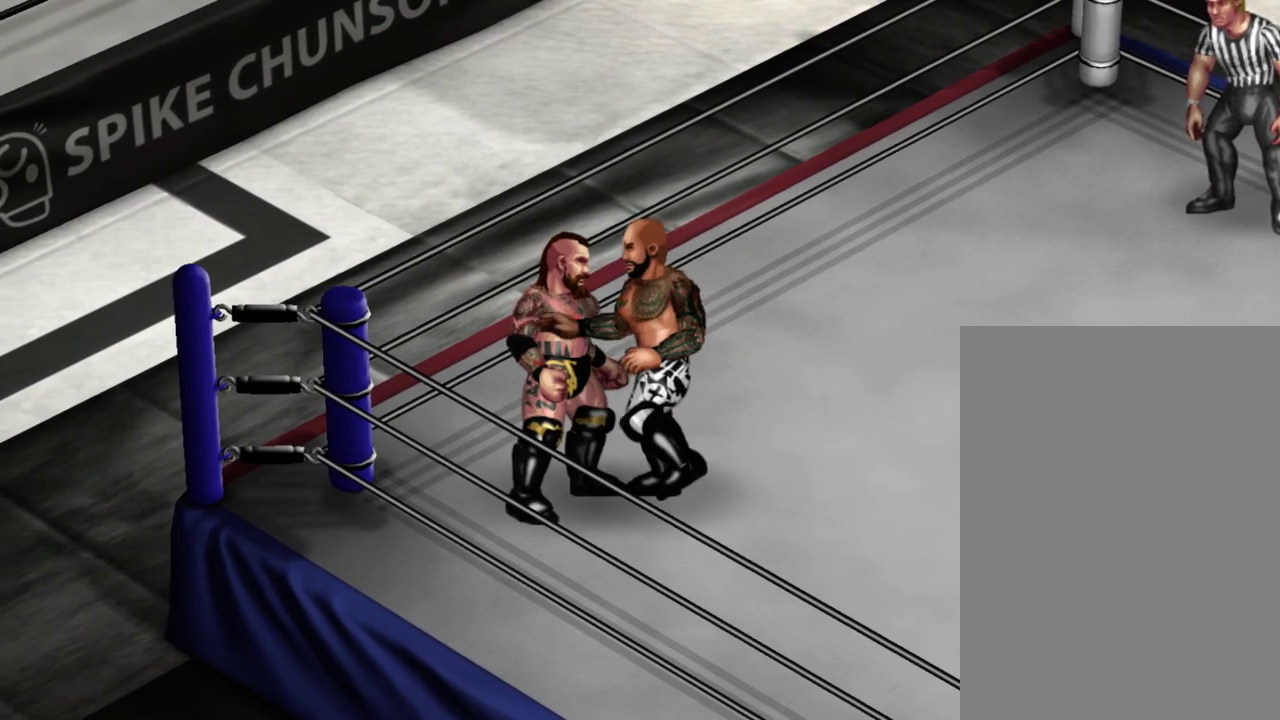
{"dt_ms": 300, "buttons": [], "events": [[100, "DPAD_LEFT", "up"]]}
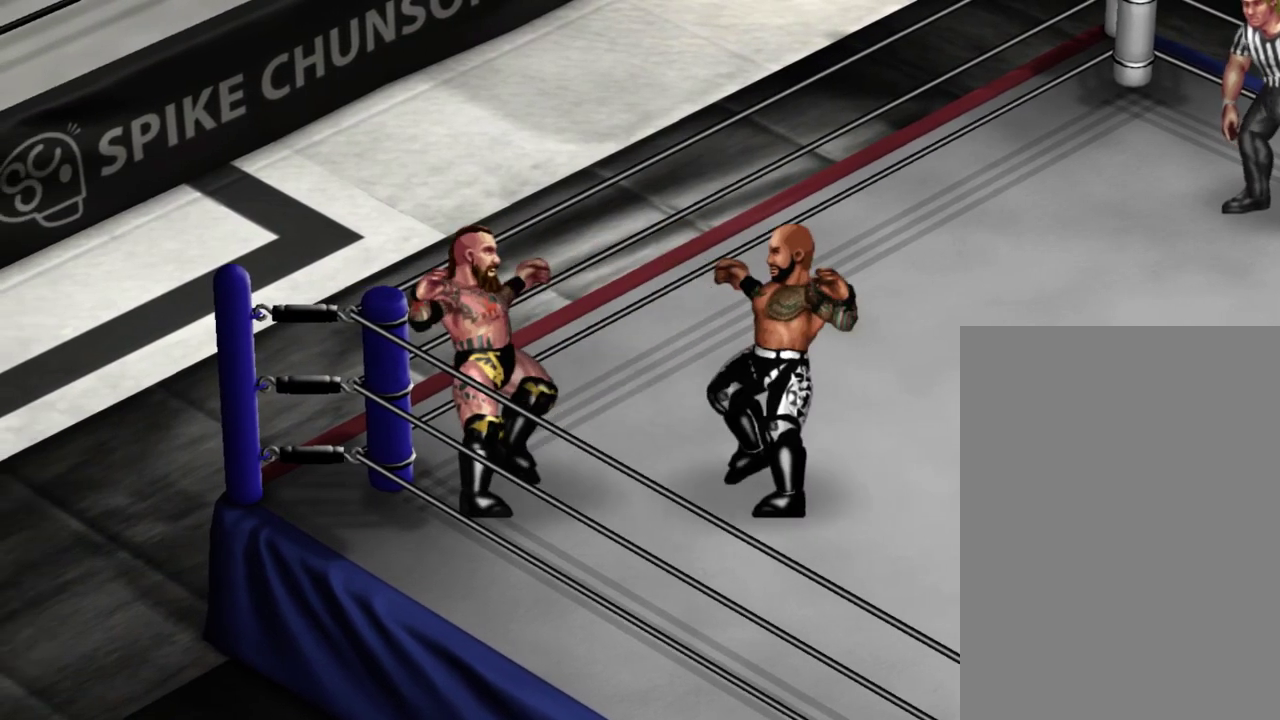
{"dt_ms": 300, "buttons": ["DPAD_LEFT"], "events": [[217, "DPAD_LEFT", "down"]]}
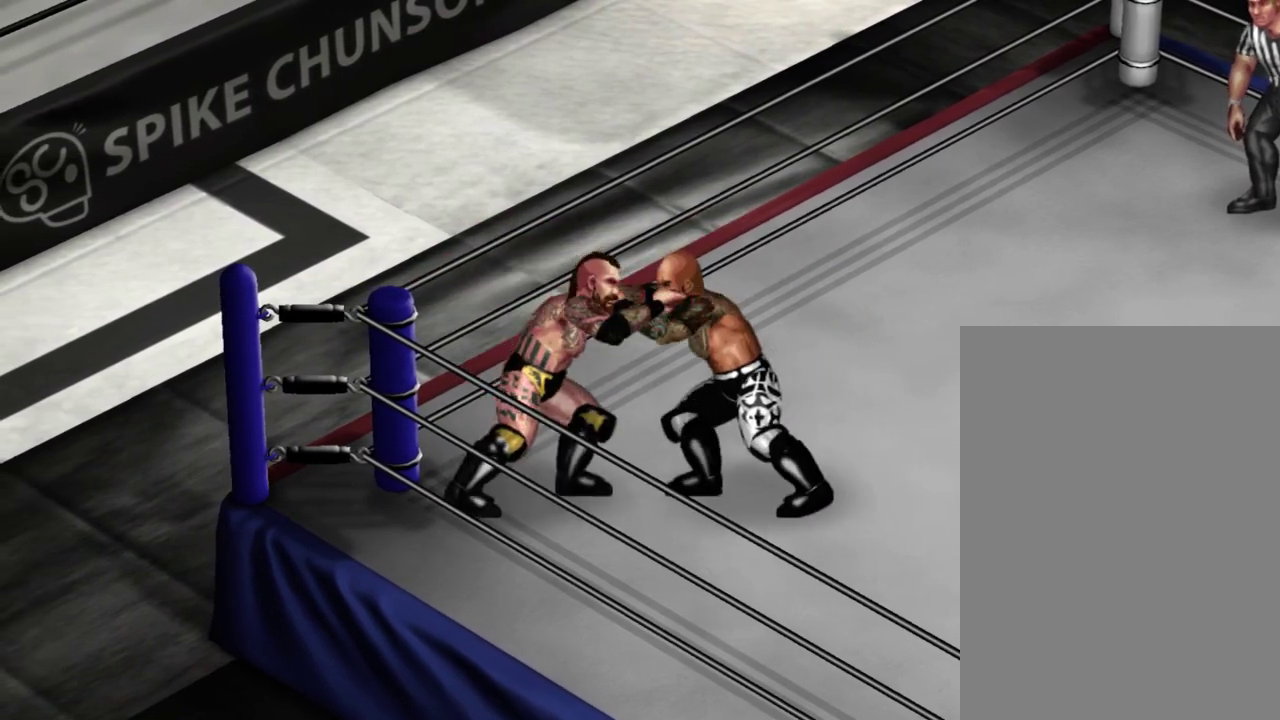
{"dt_ms": 400, "buttons": [], "events": [[33, "Y", "down"], [183, "Y", "up"], [317, "DPAD_LEFT", "up"]]}
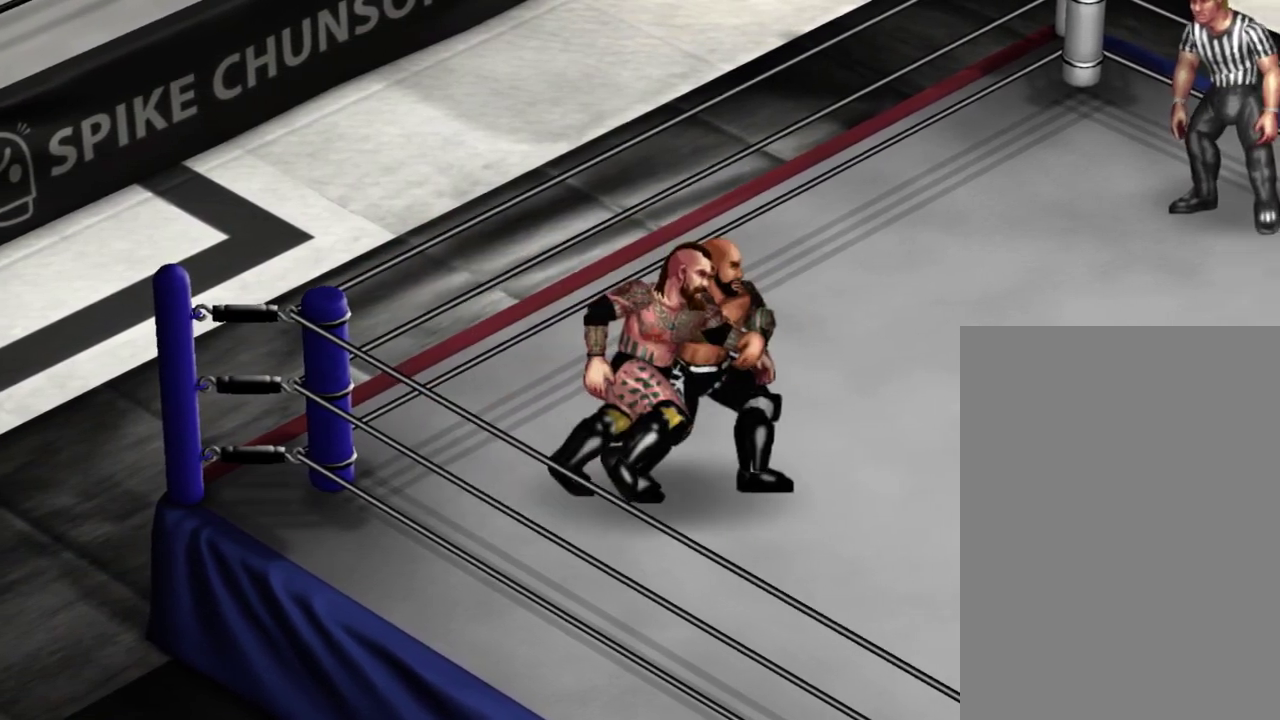
{"dt_ms": 500, "buttons": ["DPAD_RIGHT"], "events": [[83, "DPAD_RIGHT", "down"]]}